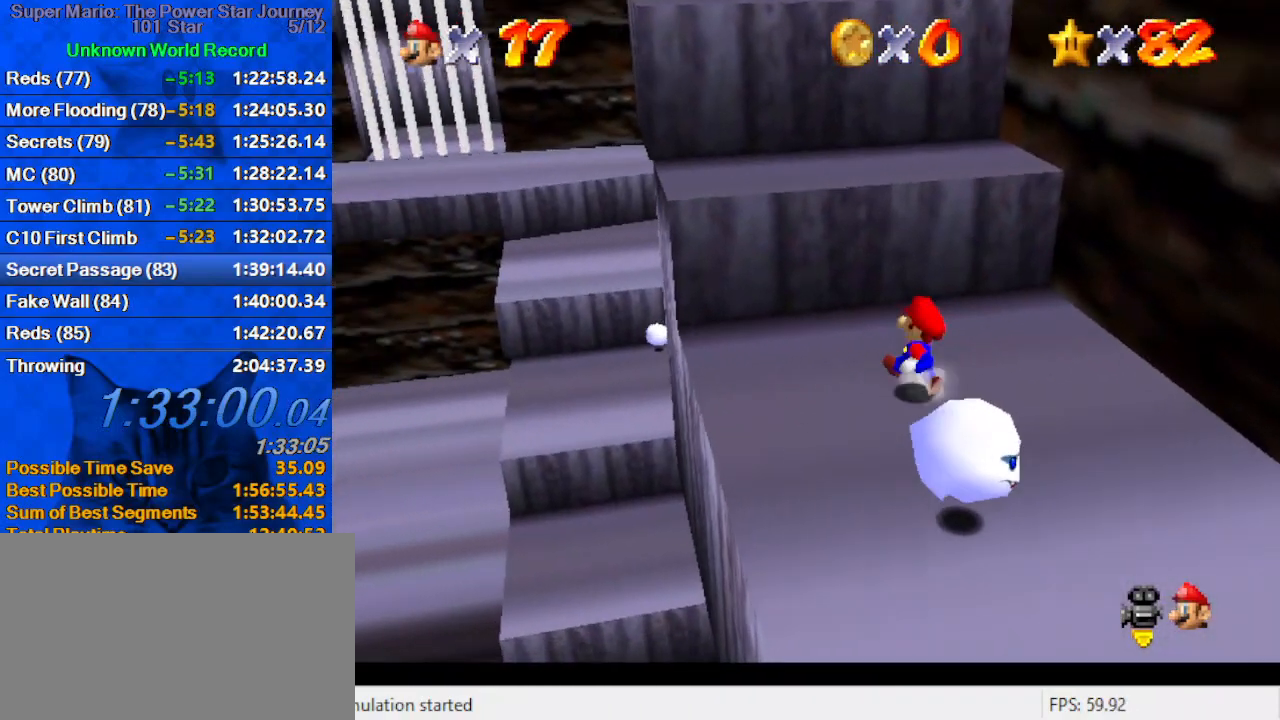
Gameplay with keyboard; each line is a JSON object with the keys held at the frame after it. "events" lists presses ("down") and releases ("up") of "a", "c", "ctrl", "d", "down", "left", "return", "right", "s", "shift", "up", "w", "x" and "y" between this image and that frame as [ms after this image, input, new state], when the widget could be followed in between. No other keys are recorded. Mouse input is not recorded.
{"keys": ["ctrl", "left", "up"], "events": [[66, "left", "up"], [100, "shift", "down"], [200, "left", "down"], [433, "ctrl", "down"], [500, "shift", "up"]]}
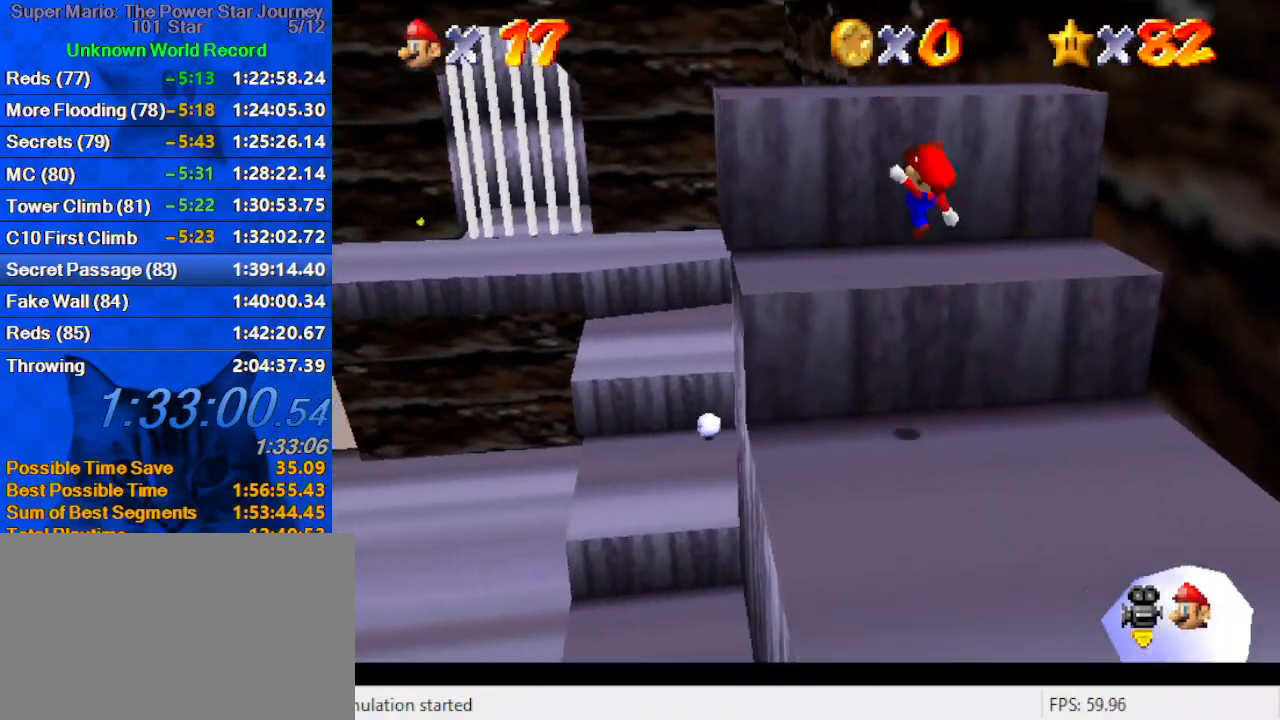
{"keys": ["d", "shift"], "events": [[33, "ctrl", "up"], [33, "d", "down"], [66, "left", "up"], [133, "d", "up"], [133, "up", "up"], [233, "d", "down"], [233, "down", "down"], [233, "right", "down"], [300, "d", "up"], [400, "right", "up"], [400, "shift", "down"], [466, "down", "up"], [500, "d", "down"]]}
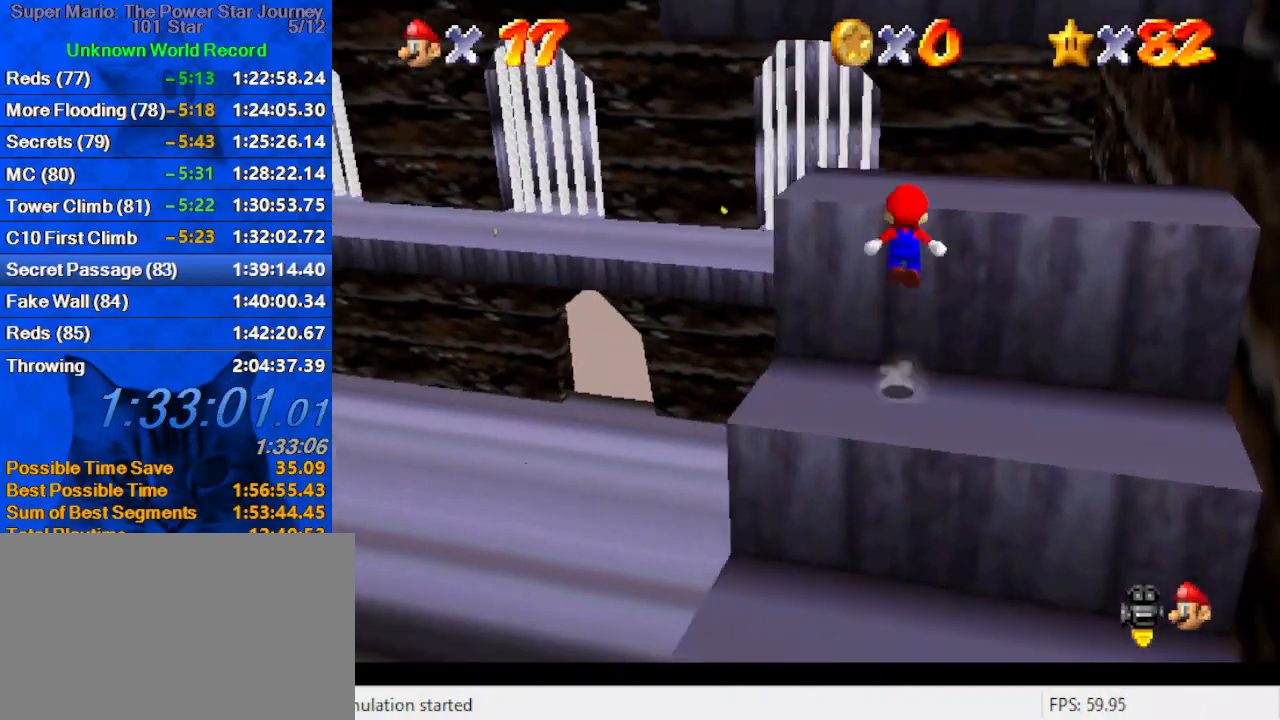
{"keys": [], "events": [[133, "d", "up"], [233, "ctrl", "down"], [333, "right", "down"], [333, "shift", "up"], [333, "up", "down"], [366, "ctrl", "up"], [433, "right", "up"], [466, "up", "up"]]}
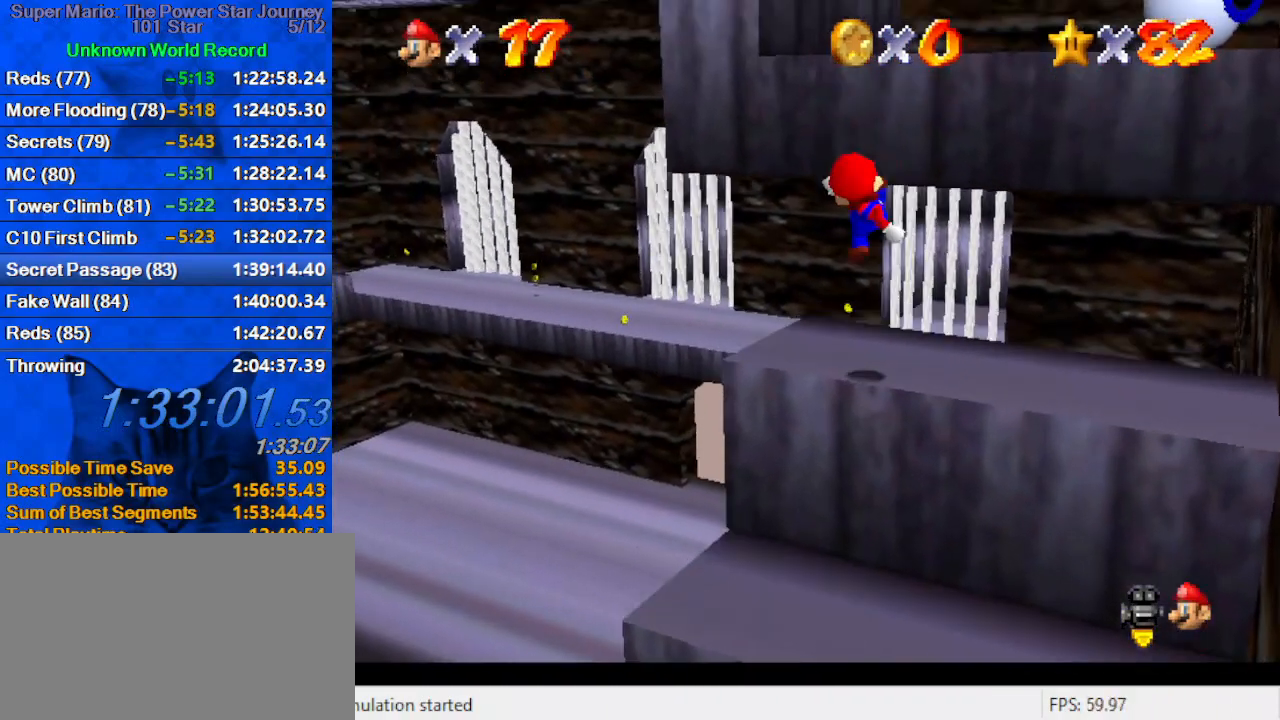
{"keys": ["d", "right", "shift", "up"], "events": [[100, "up", "down"], [233, "shift", "down"], [300, "left", "down"], [433, "left", "up"], [466, "d", "down"], [466, "right", "down"]]}
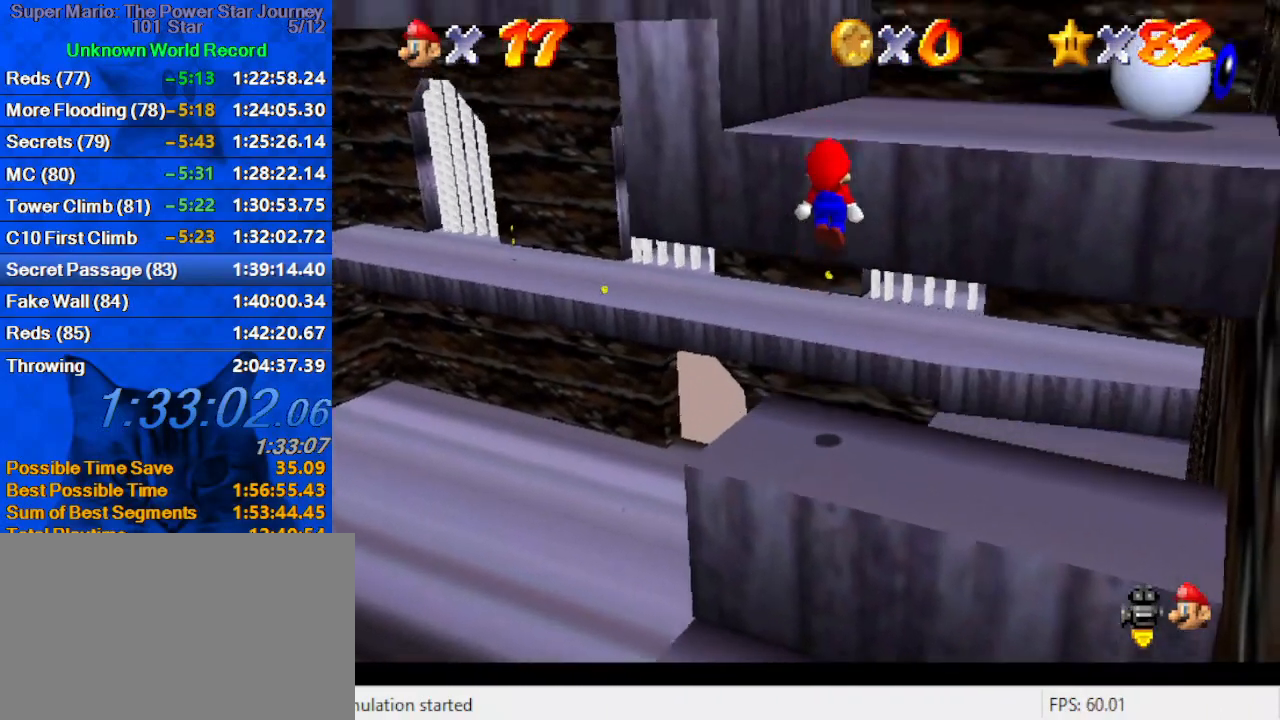
{"keys": ["shift", "up"], "events": [[66, "w", "down"], [200, "d", "up"], [266, "w", "up"], [300, "shift", "up"], [400, "right", "up"], [433, "shift", "down"]]}
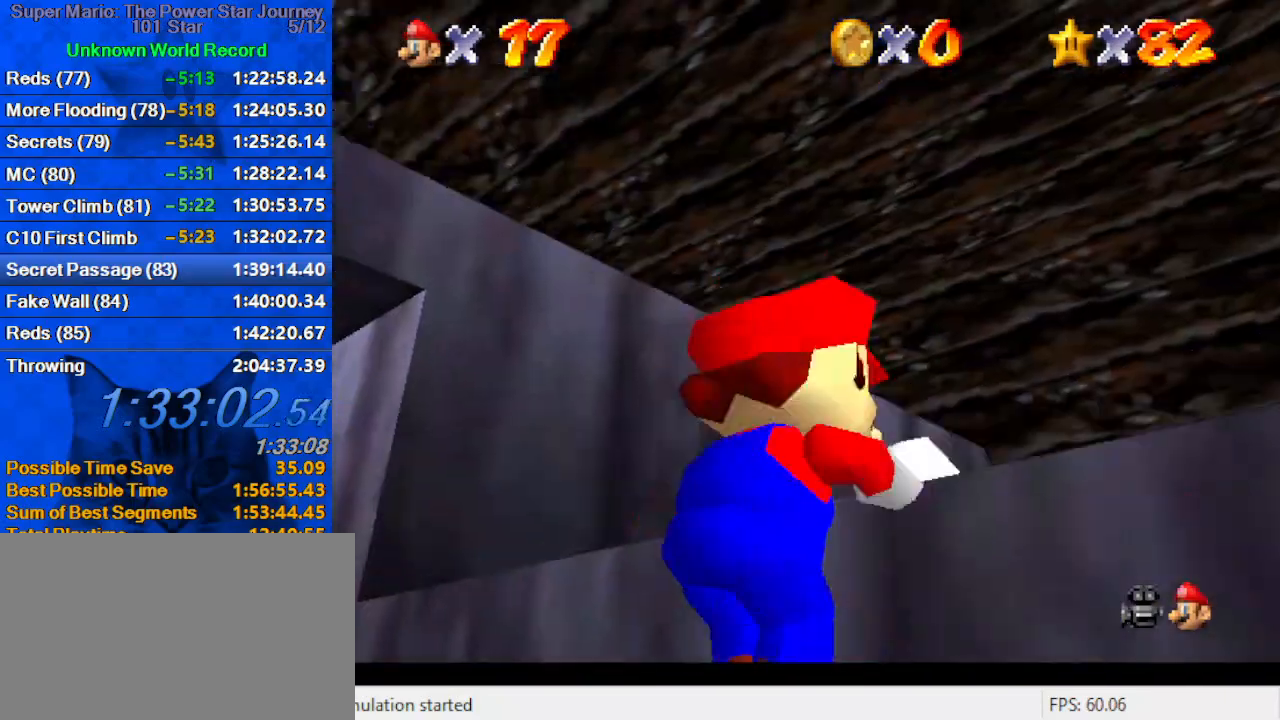
{"keys": ["d", "up"], "events": [[33, "shift", "up"], [100, "d", "down"], [166, "d", "up"], [266, "d", "down"], [366, "d", "up"], [400, "d", "down"]]}
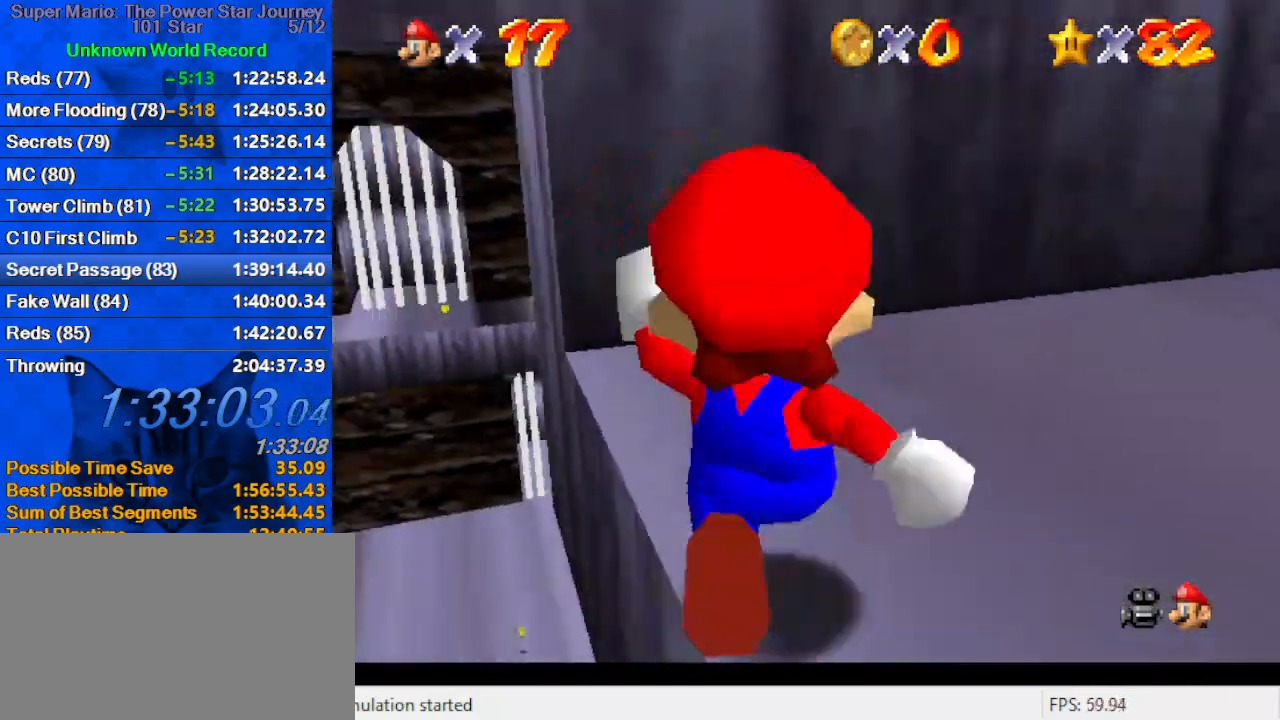
{"keys": ["right", "s", "up"], "events": [[66, "d", "up"], [200, "shift", "down"], [333, "right", "down"], [366, "d", "down"], [366, "shift", "up"], [433, "s", "down"], [466, "d", "up"]]}
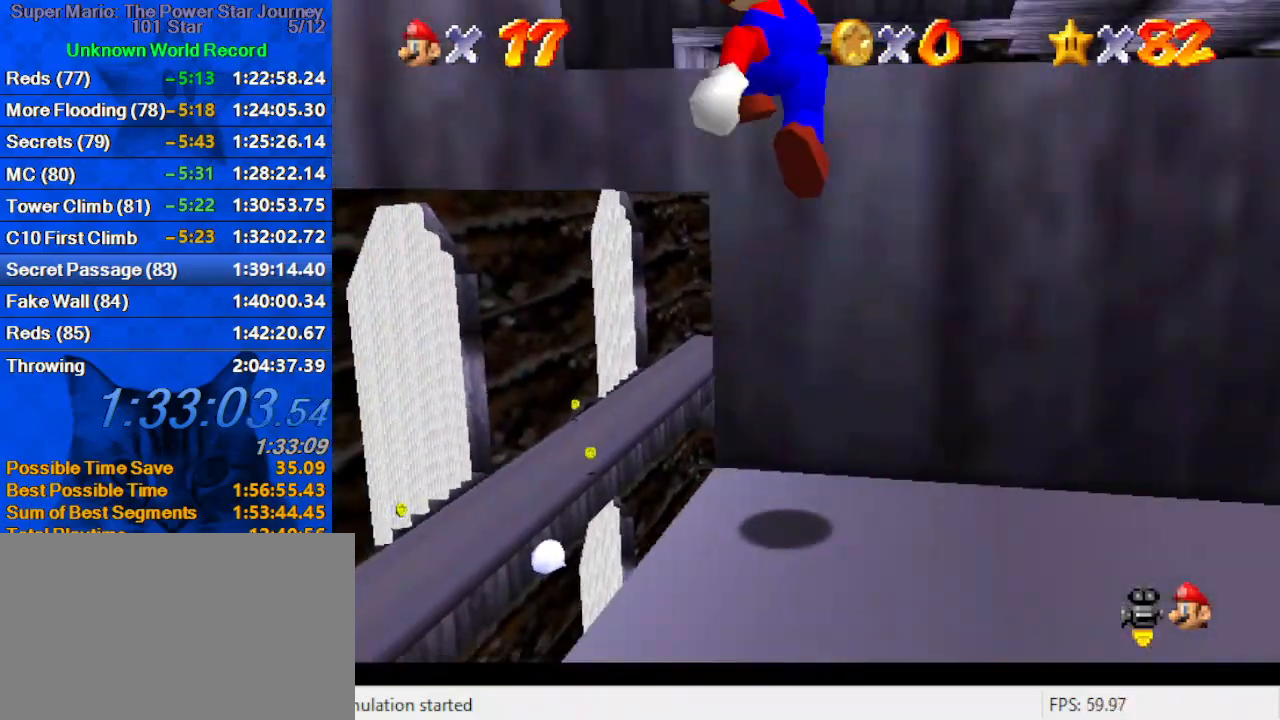
{"keys": ["up"], "events": [[33, "right", "up"], [33, "s", "up"], [33, "up", "up"], [66, "d", "down"], [66, "s", "down"], [166, "d", "up"], [166, "s", "up"], [266, "shift", "down"], [266, "up", "down"], [300, "right", "down"], [333, "d", "down"], [333, "right", "up"], [400, "shift", "up"], [500, "d", "up"]]}
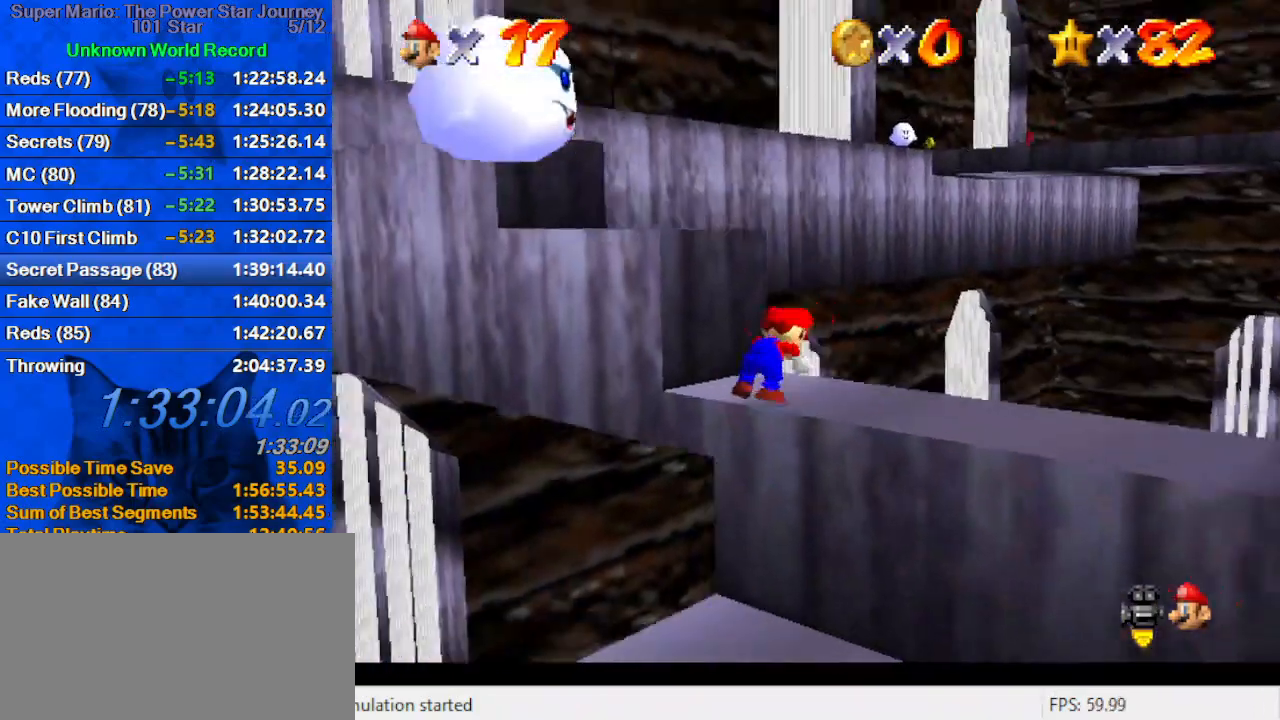
{"keys": ["shift", "up"], "events": [[33, "d", "down"], [133, "d", "up"], [233, "d", "down"], [266, "d", "up"], [466, "shift", "down"]]}
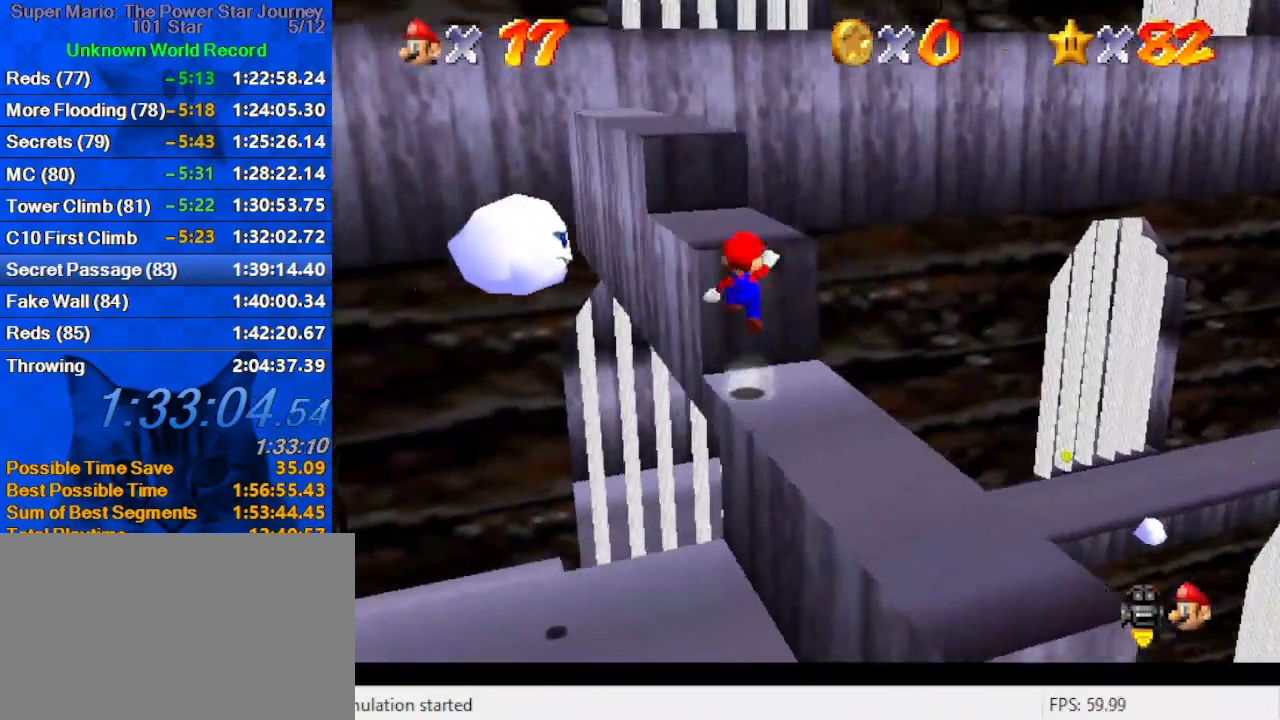
{"keys": ["up"], "events": [[100, "ctrl", "down"], [200, "shift", "up"], [233, "ctrl", "up"], [233, "left", "down"], [366, "left", "up"]]}
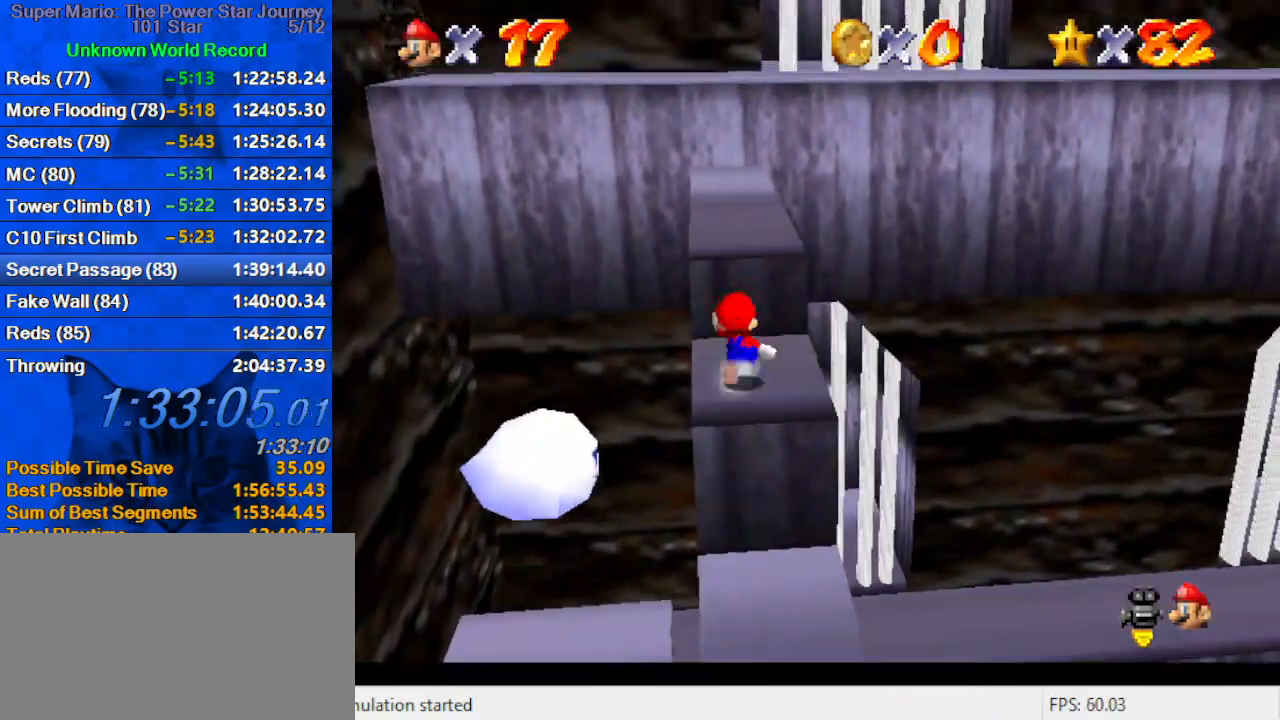
{"keys": ["up"], "events": [[166, "y", "down"], [266, "shift", "down"], [333, "y", "up"], [400, "shift", "up"]]}
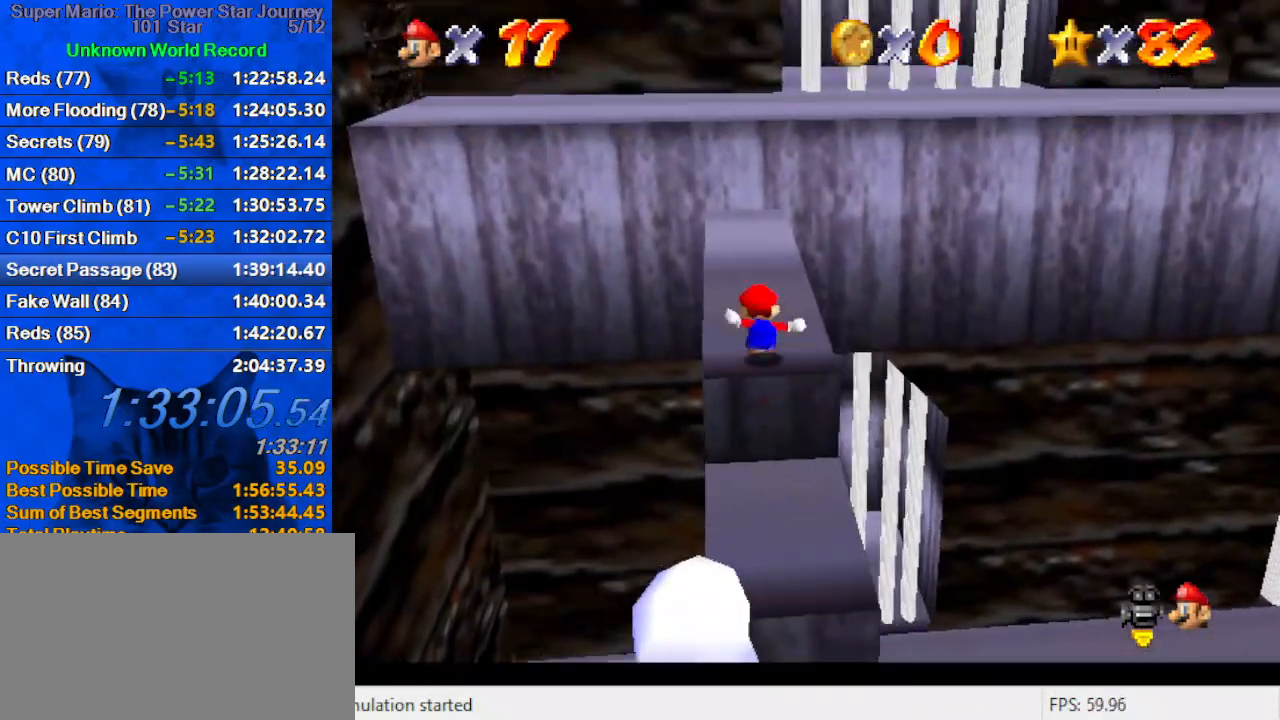
{"keys": ["shift", "up", "y"], "events": [[300, "left", "down"], [366, "y", "down"], [400, "left", "up"], [400, "shift", "down"]]}
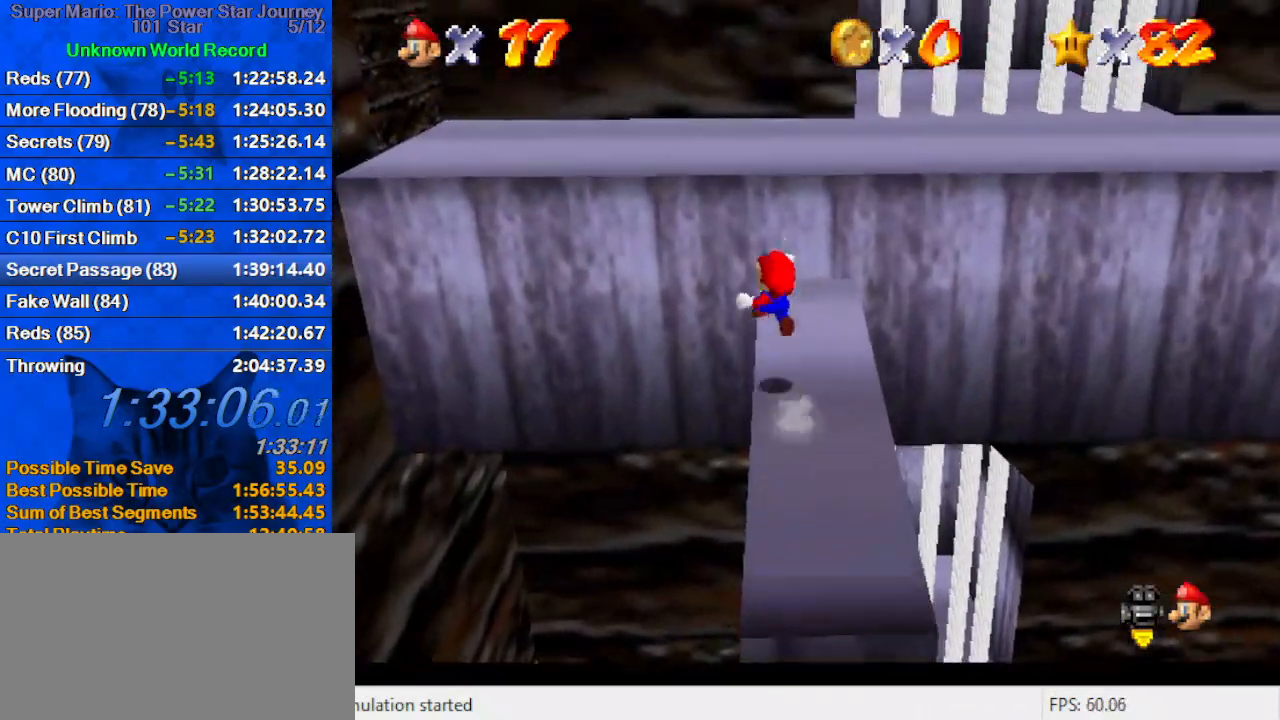
{"keys": ["up"], "events": [[33, "left", "down"], [33, "y", "up"], [100, "shift", "up"], [133, "d", "down"], [233, "w", "down"], [266, "d", "up"], [266, "left", "up"], [333, "w", "up"], [366, "d", "down"], [500, "d", "up"]]}
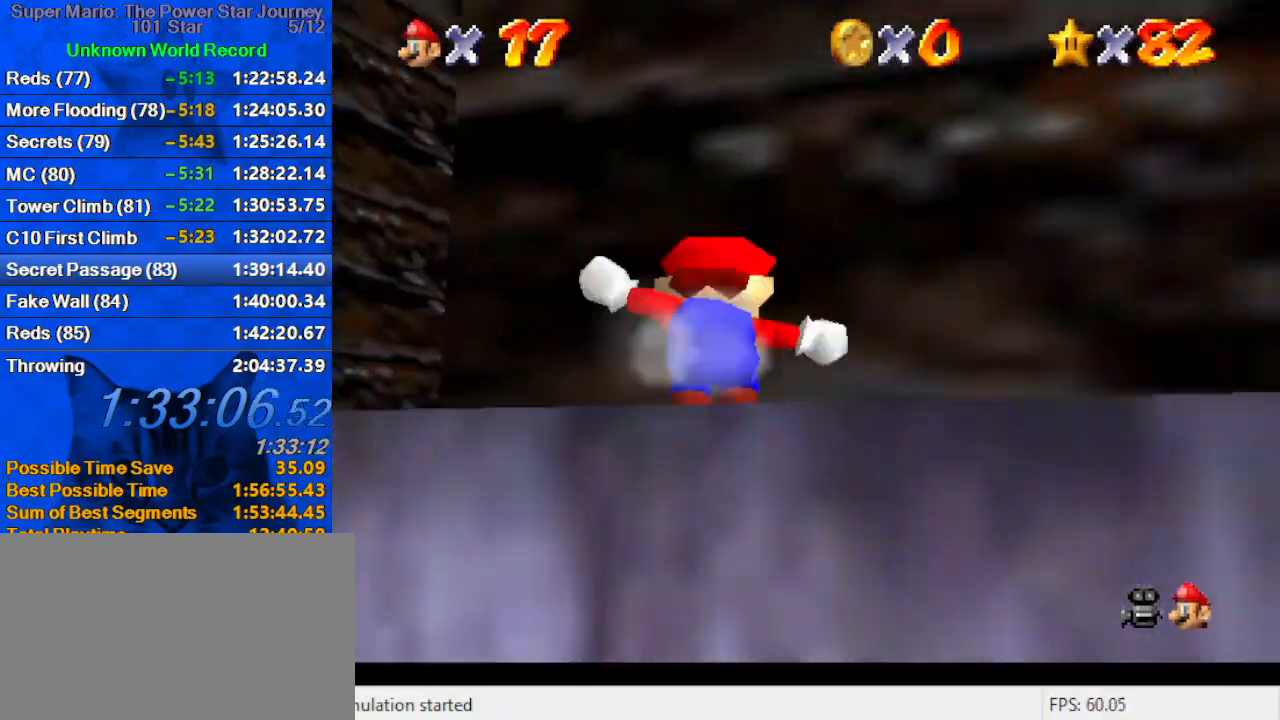
{"keys": ["up"], "events": [[100, "d", "down"], [200, "d", "up"], [300, "left", "down"], [400, "ctrl", "down"], [433, "left", "up"], [500, "ctrl", "up"]]}
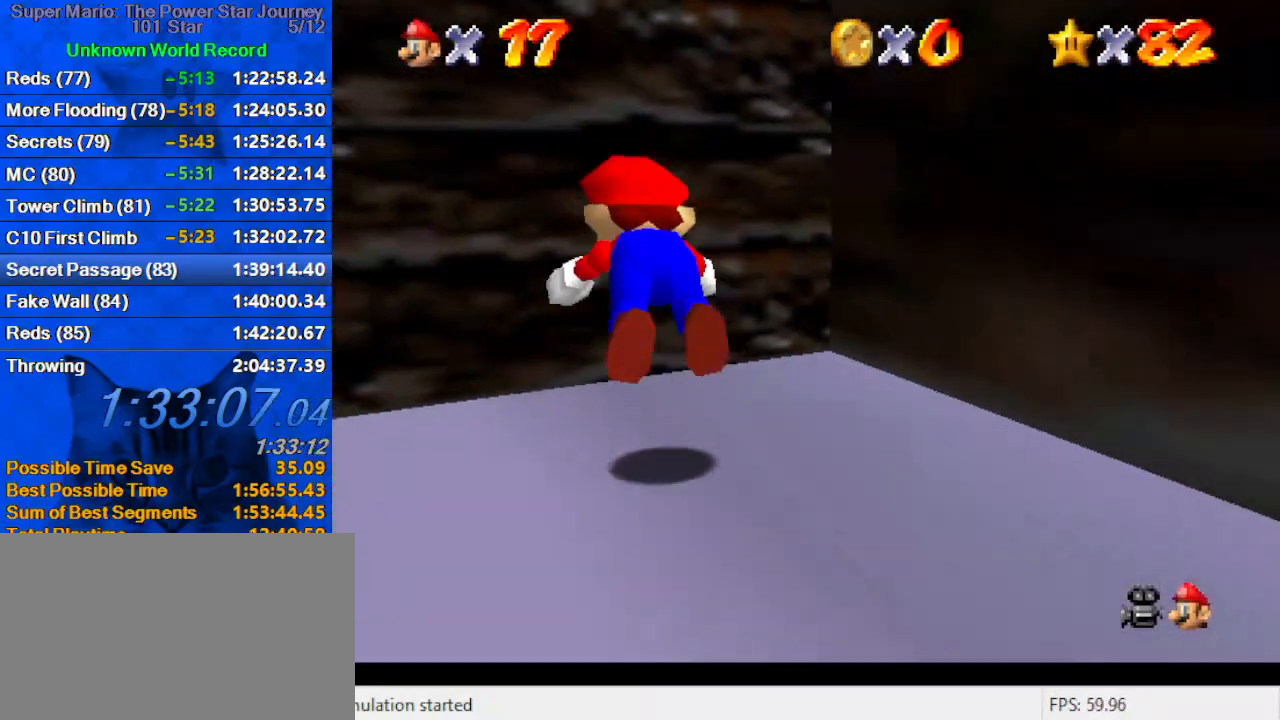
{"keys": ["down", "left"], "events": [[66, "d", "down"], [66, "left", "down"], [166, "up", "up"], [233, "d", "up"], [266, "down", "down"], [300, "shift", "down"], [400, "d", "down"], [400, "shift", "up"], [500, "d", "up"]]}
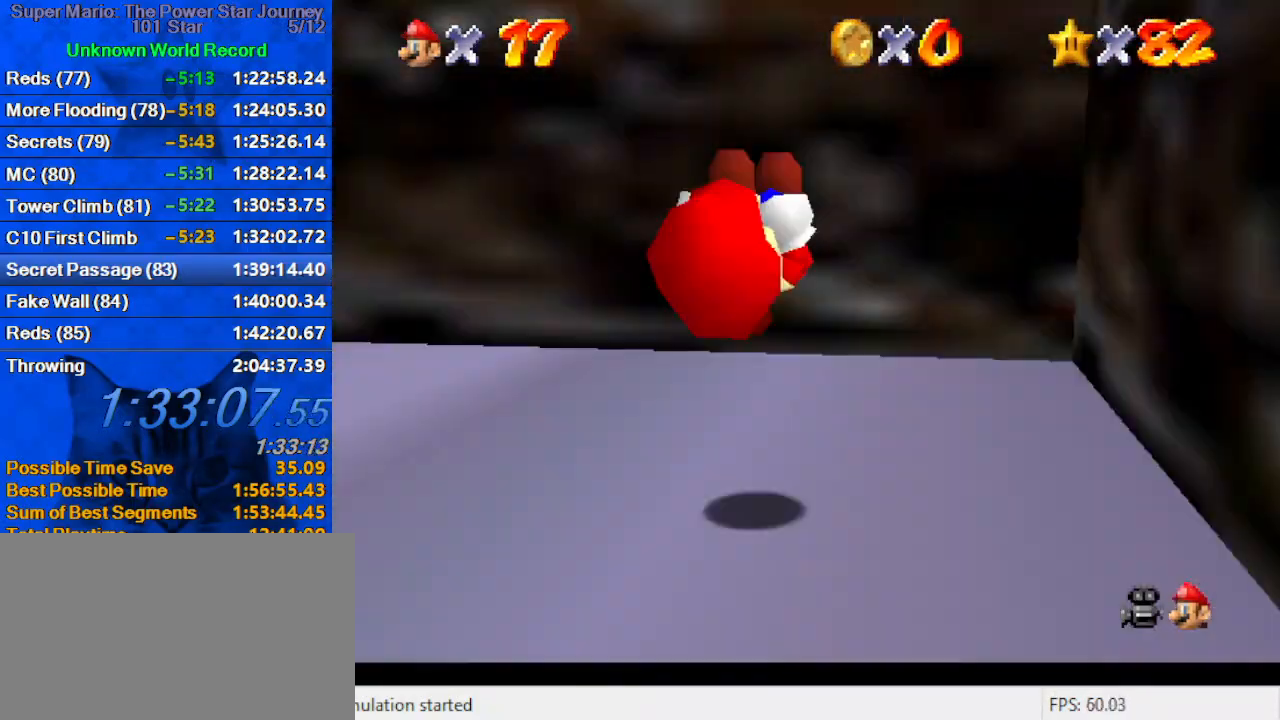
{"keys": ["left", "up"], "events": [[33, "d", "down"], [33, "down", "up"], [133, "up", "down"], [233, "d", "up"], [233, "left", "up"], [266, "left", "down"]]}
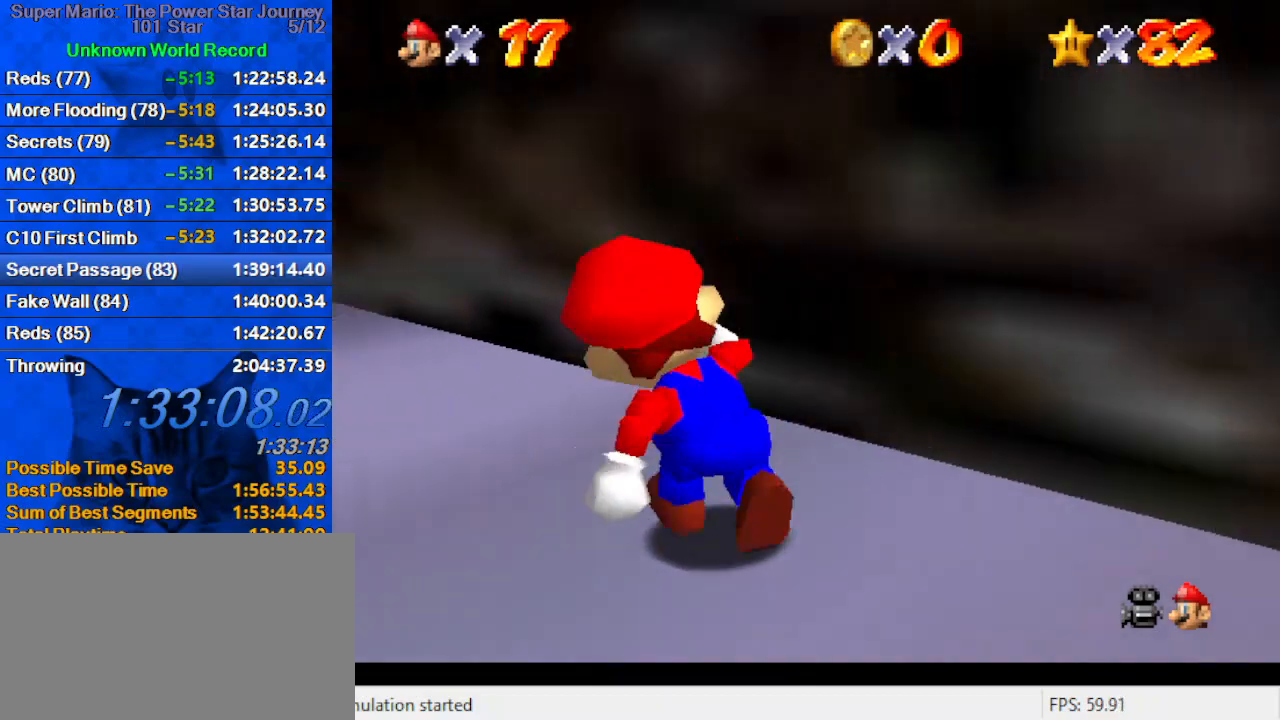
{"keys": ["up"], "events": [[100, "shift", "down"], [200, "shift", "up"], [400, "left", "up"]]}
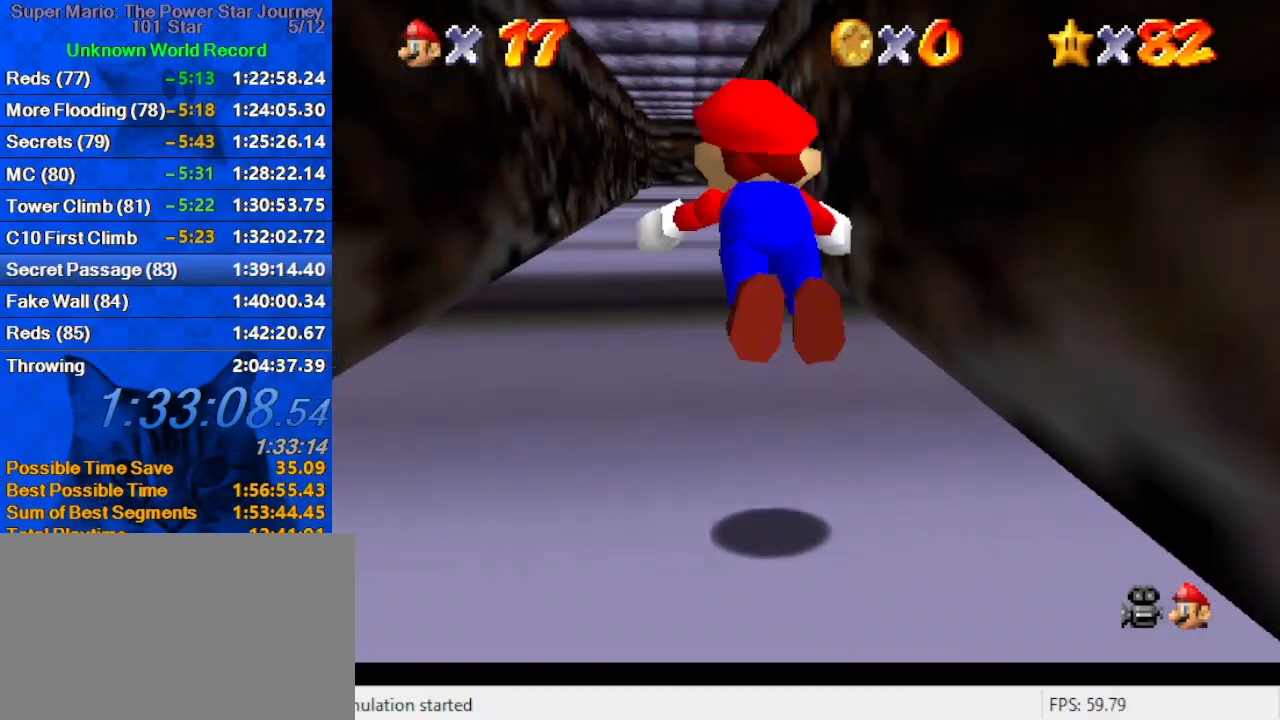
{"keys": ["up"], "events": [[33, "ctrl", "down"], [66, "ctrl", "up"], [166, "ctrl", "down"], [166, "shift", "down"], [366, "ctrl", "up"], [366, "shift", "up"]]}
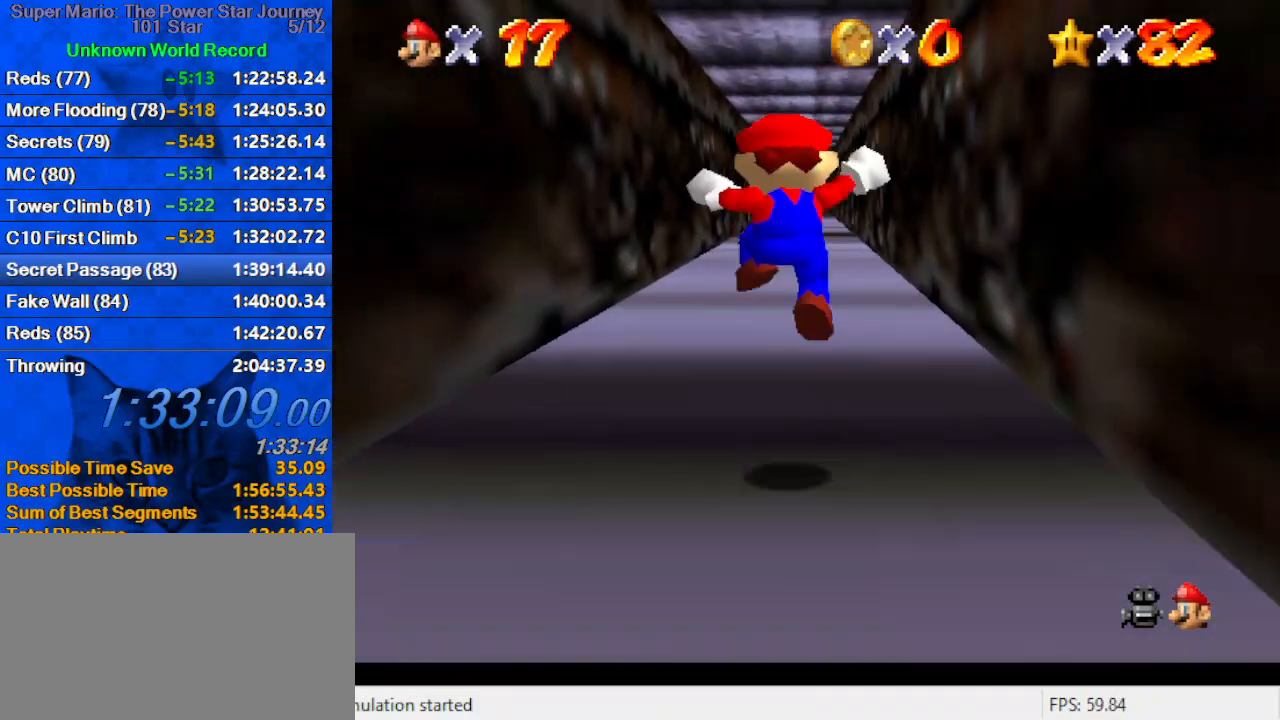
{"keys": ["up"], "events": [[233, "ctrl", "down"], [233, "shift", "down"], [266, "ctrl", "up"], [266, "shift", "up"]]}
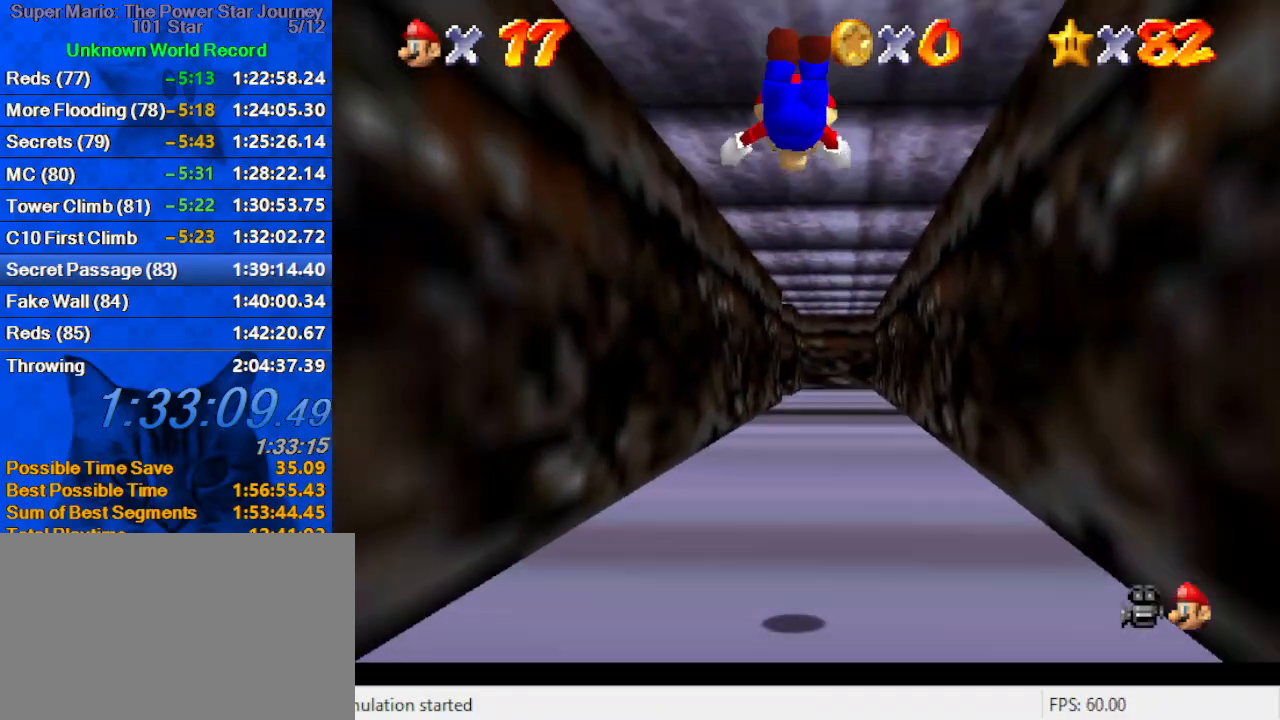
{"keys": ["up"], "events": []}
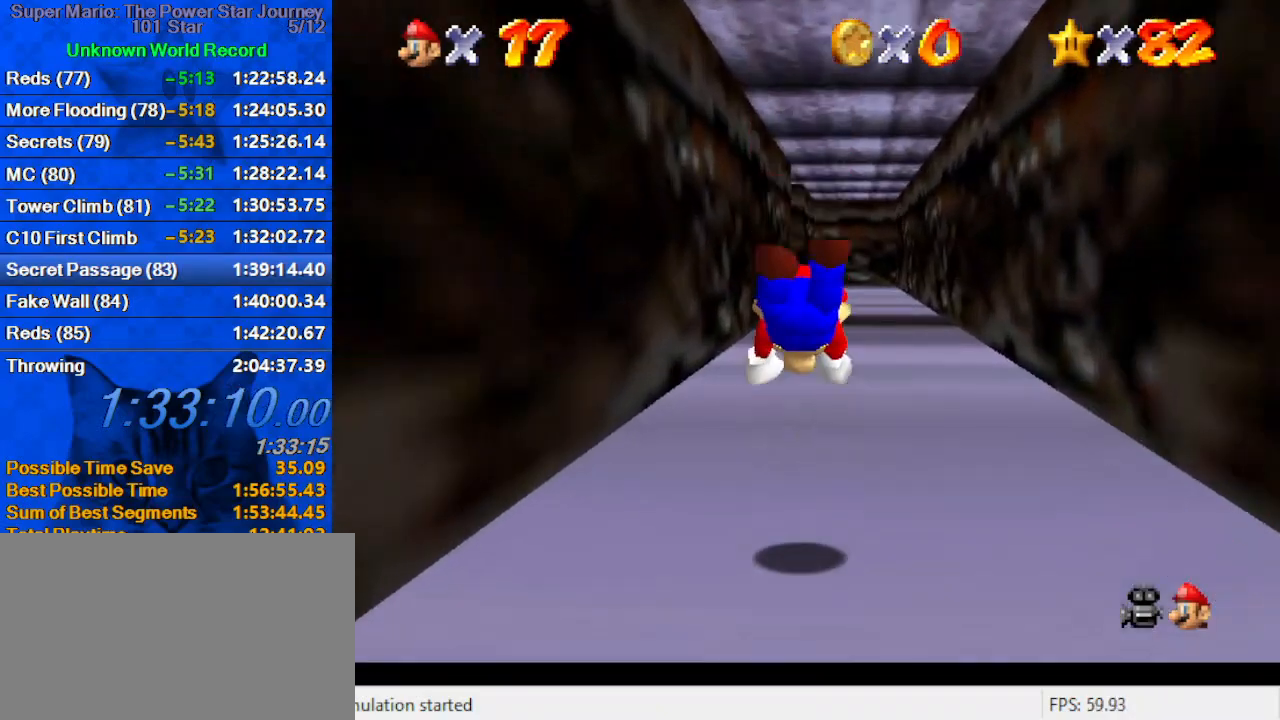
{"keys": ["up"], "events": [[166, "ctrl", "down"], [166, "shift", "down"], [233, "ctrl", "up"], [233, "shift", "up"]]}
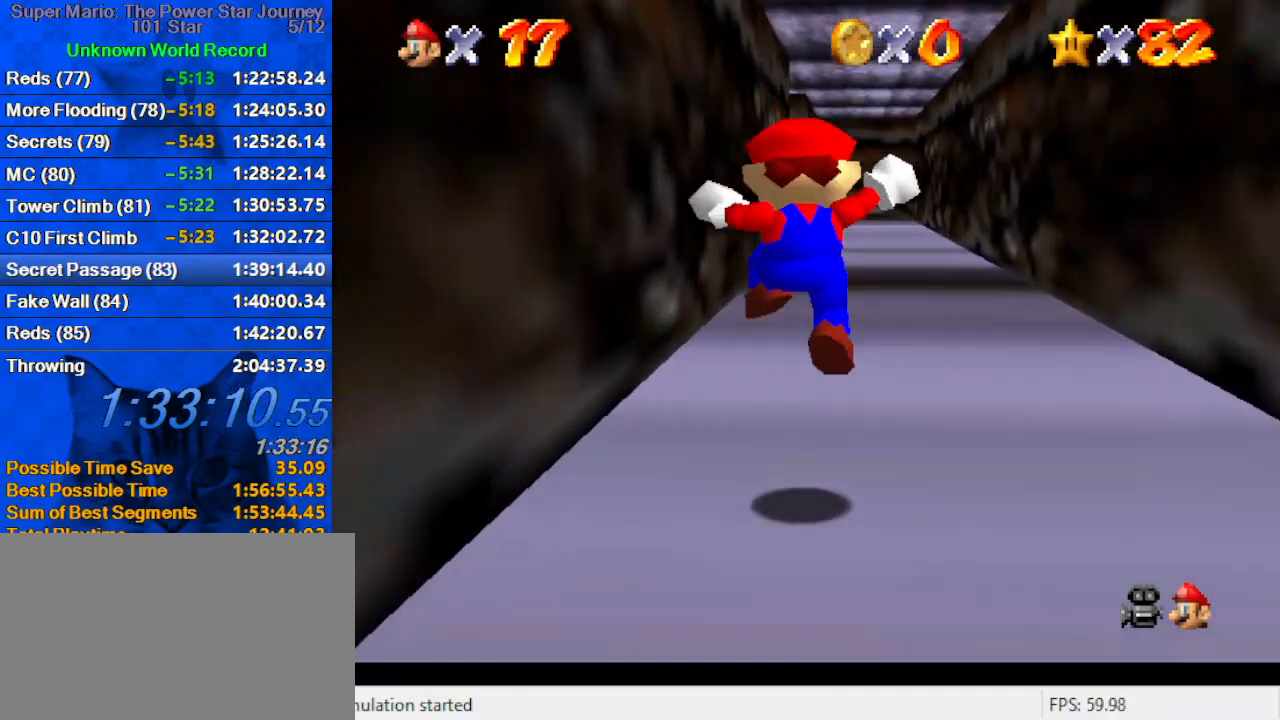
{"keys": ["up"], "events": [[166, "y", "down"], [200, "ctrl", "down"], [266, "y", "up"], [300, "ctrl", "up"]]}
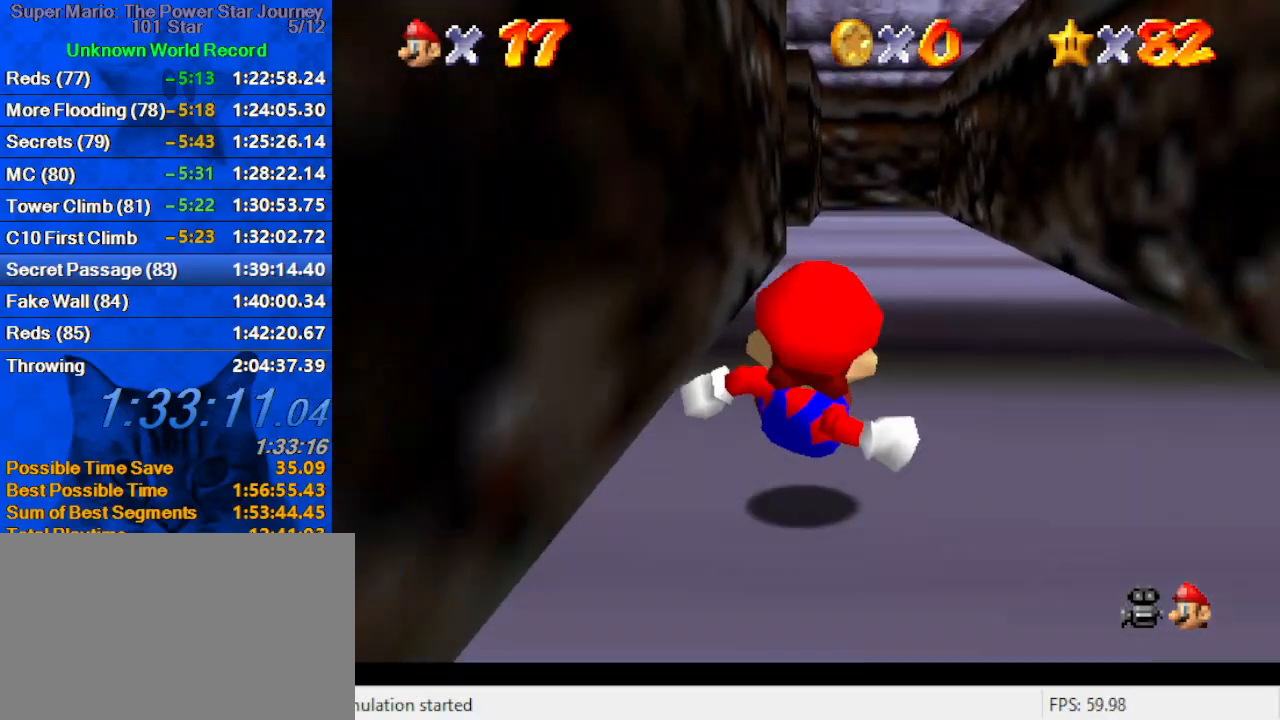
{"keys": ["d", "shift", "up"], "events": [[400, "shift", "down"], [500, "d", "down"]]}
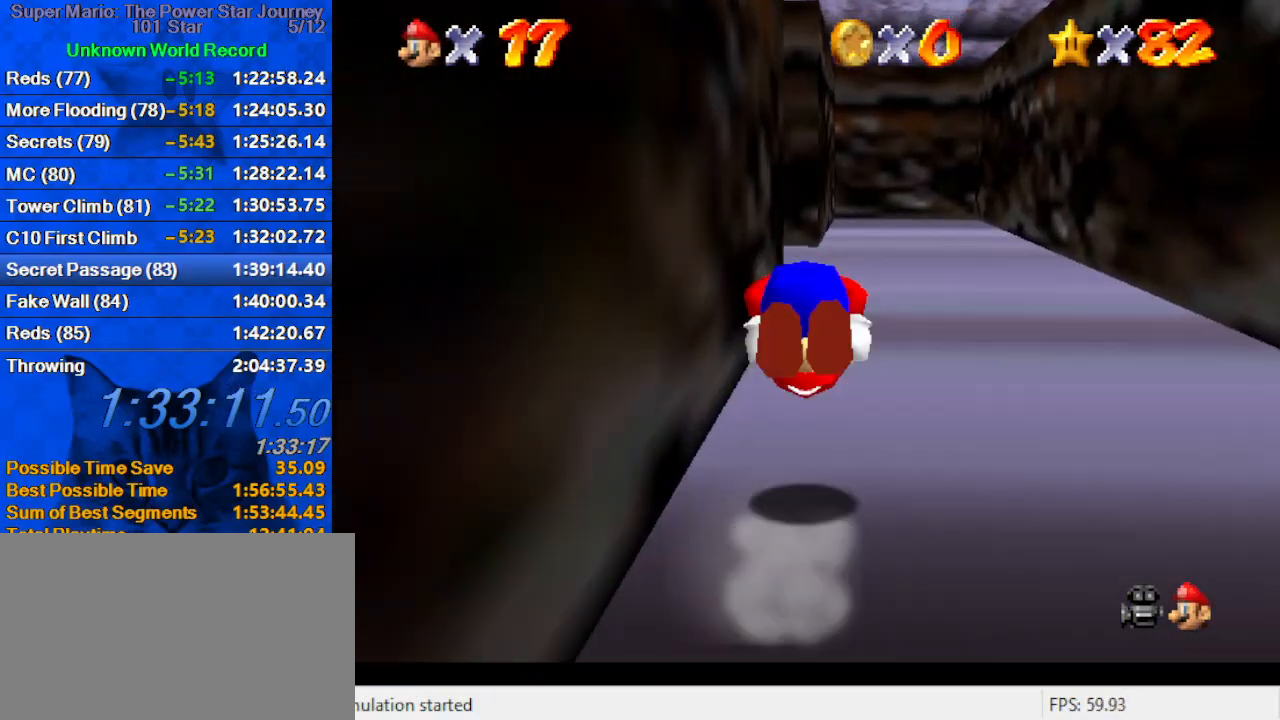
{"keys": ["right", "up"], "events": [[66, "right", "down"], [100, "d", "up"], [200, "d", "down"], [300, "d", "up"], [333, "d", "down"], [433, "shift", "up"], [466, "d", "up"]]}
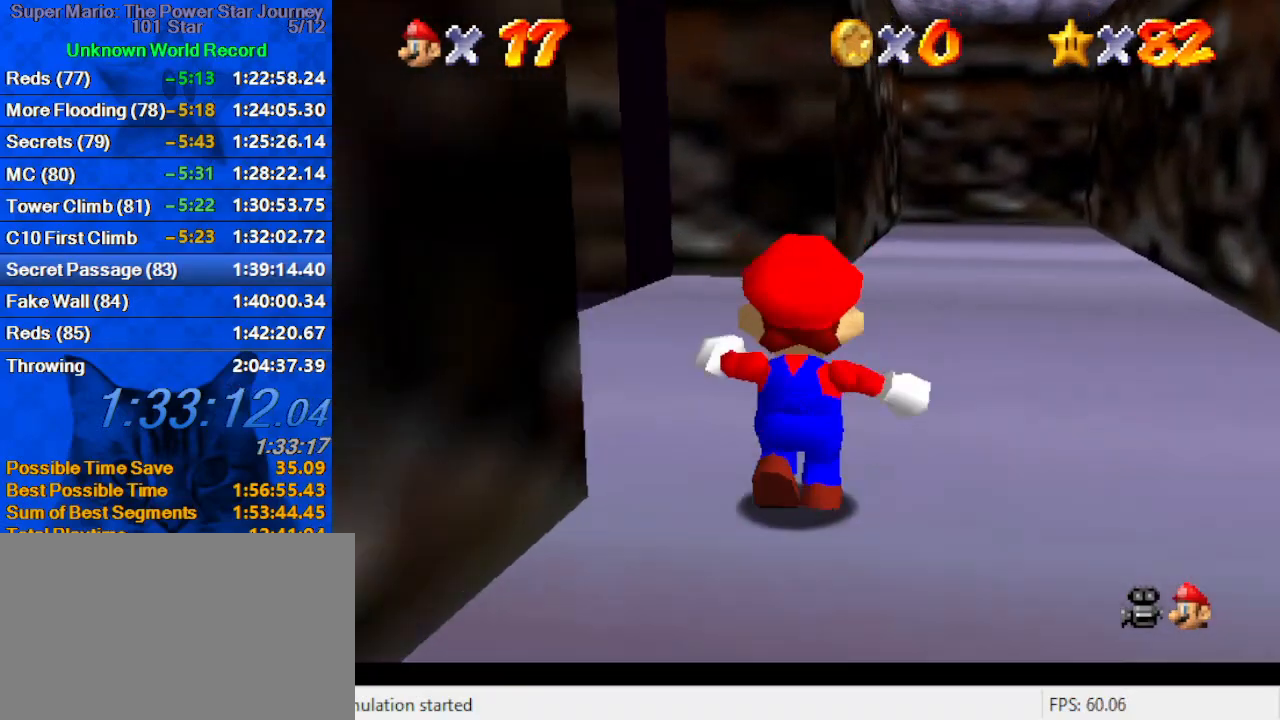
{"keys": ["left"], "events": [[33, "right", "up"], [200, "left", "down"], [300, "left", "up"], [300, "shift", "down"], [400, "up", "up"], [433, "shift", "up"], [500, "left", "down"]]}
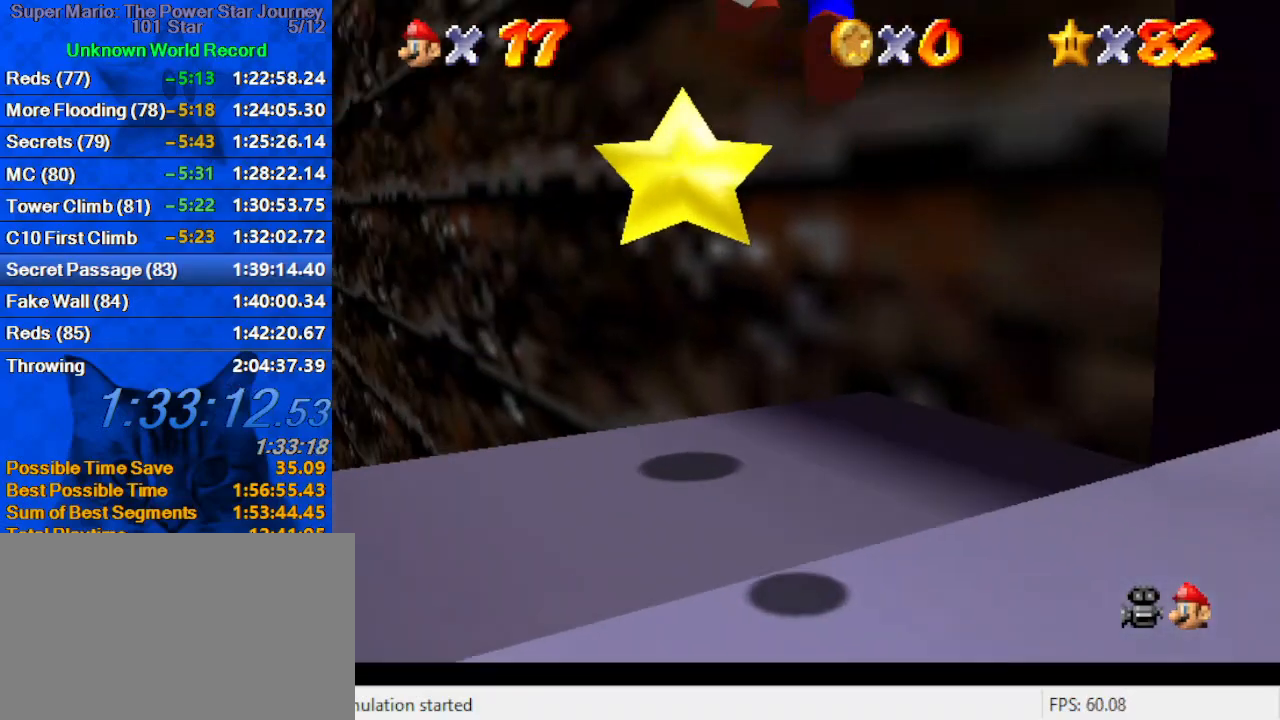
{"keys": [], "events": [[133, "down", "down"], [133, "left", "up"], [233, "down", "up"]]}